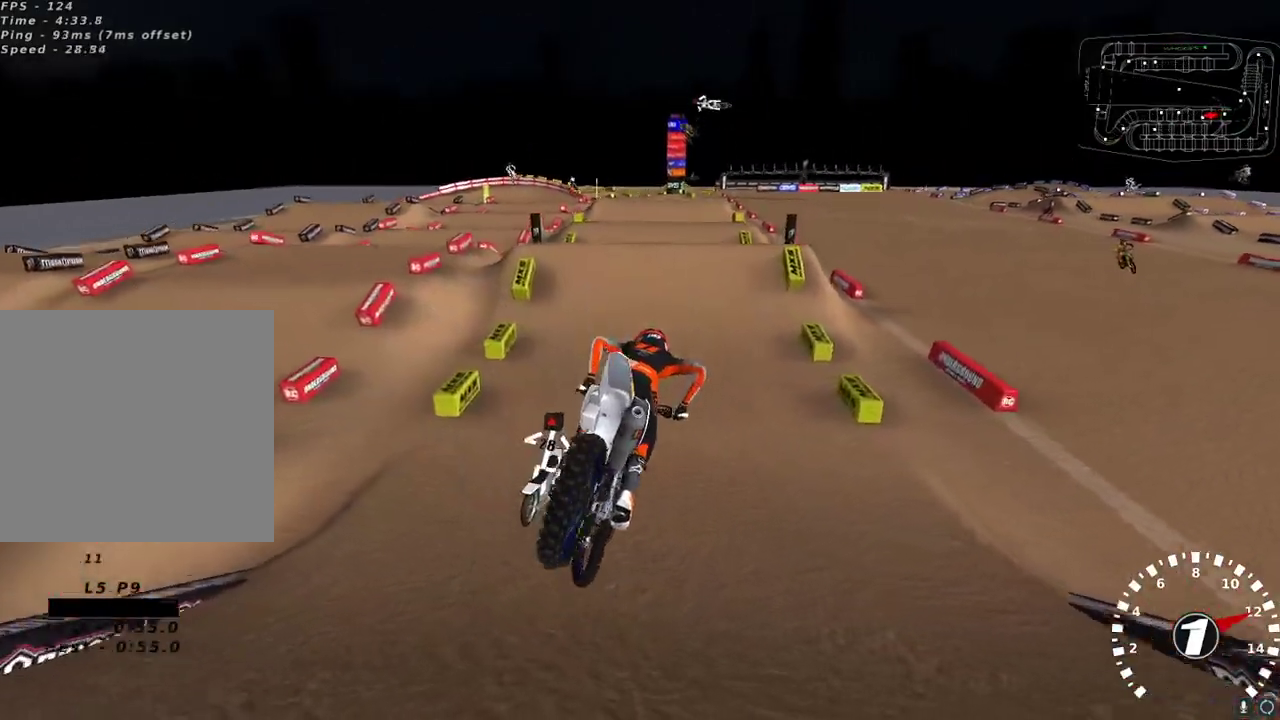
Gameplay with a controller (Xbox layout); each line is a JSON object with the inputs held at the frame after it. "events" lists button and stick changes between this image and that frame as [ms after this image, input, new state], when the widget could be followed in between.
{"buttons": ["R2"], "left_stick": "down-left", "right_stick": "up", "events": [[33, "left_stick", "down-left"], [200, "left_stick", "center"], [283, "right_stick", "up"], [333, "A", "down"], [333, "left_stick", "left"], [417, "A", "up"], [467, "left_stick", "down-left"]]}
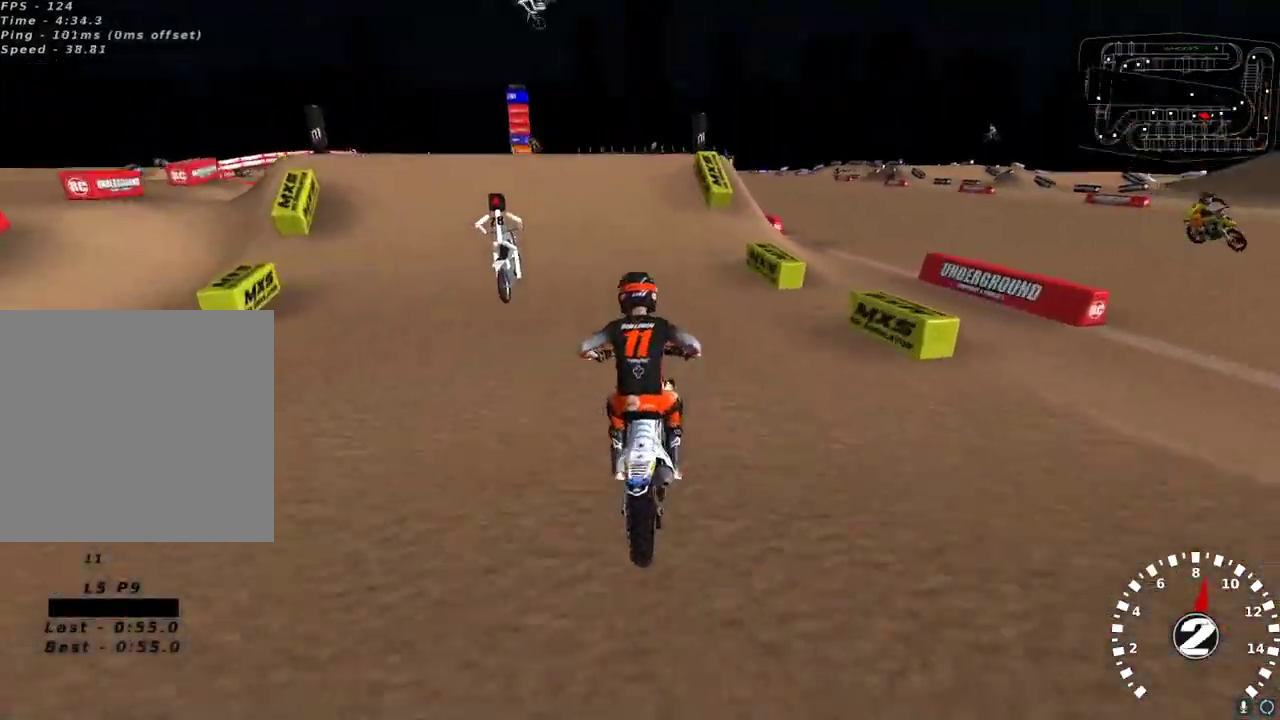
{"buttons": [], "left_stick": "left", "right_stick": "up", "events": [[117, "left_stick", "center"], [483, "R2", "up"], [500, "left_stick", "left"]]}
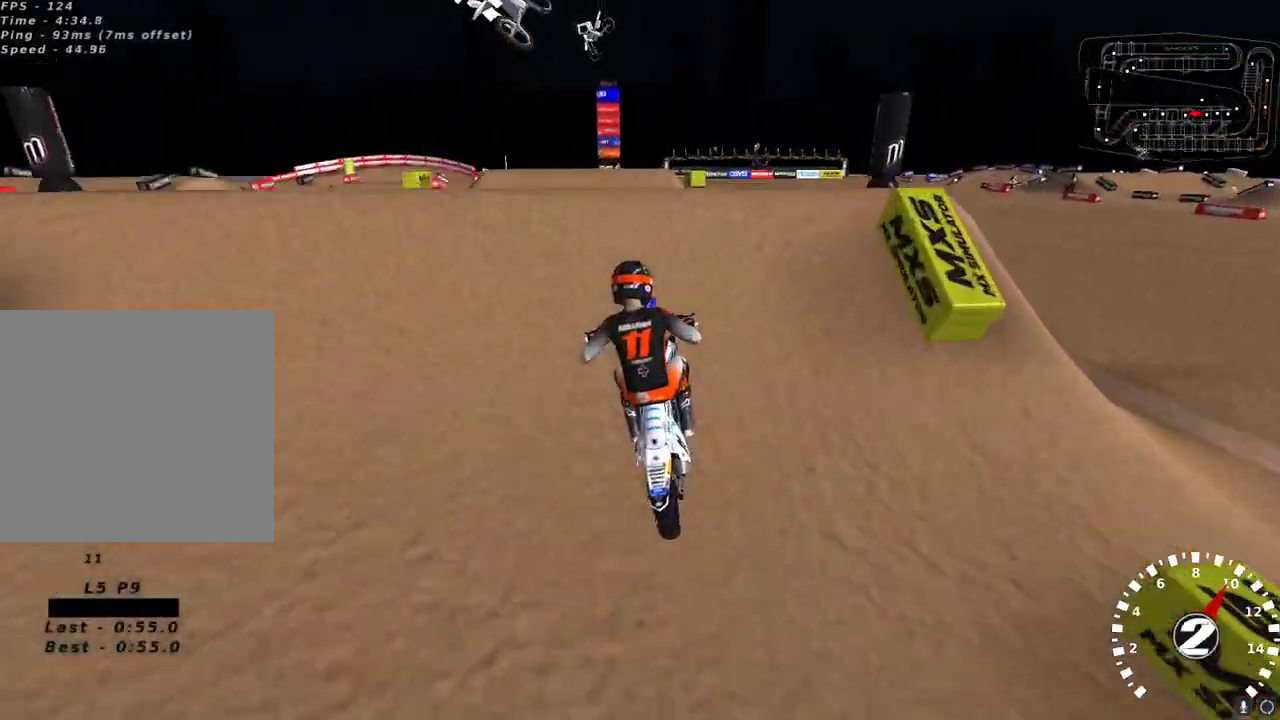
{"buttons": ["R2"], "left_stick": "up-right", "right_stick": "left", "events": [[67, "right_stick", "left"], [133, "R2", "down"], [167, "right_stick", "down-left"], [183, "R2", "up"], [183, "left_stick", "center"], [367, "left_stick", "up-right"], [467, "R2", "down"], [483, "right_stick", "left"]]}
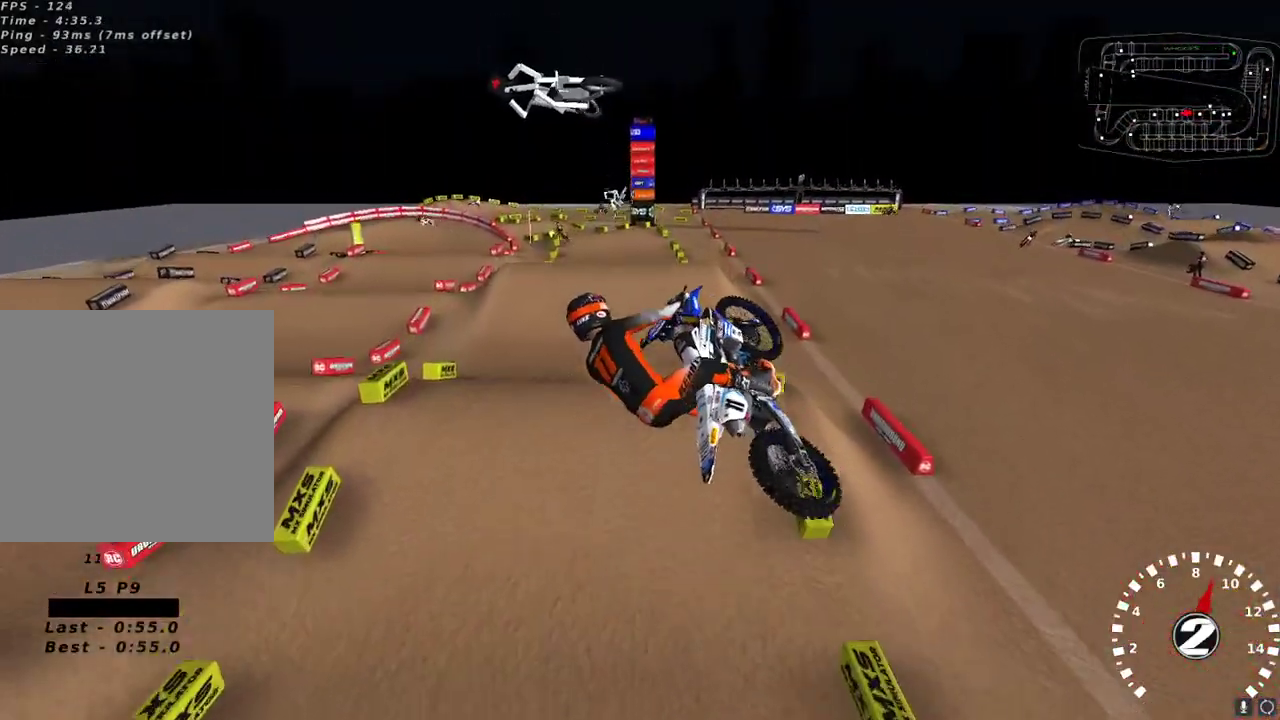
{"buttons": ["R2"], "left_stick": "up", "right_stick": "down", "events": [[17, "right_stick", "up-left"], [317, "right_stick", "down"], [467, "left_stick", "up"]]}
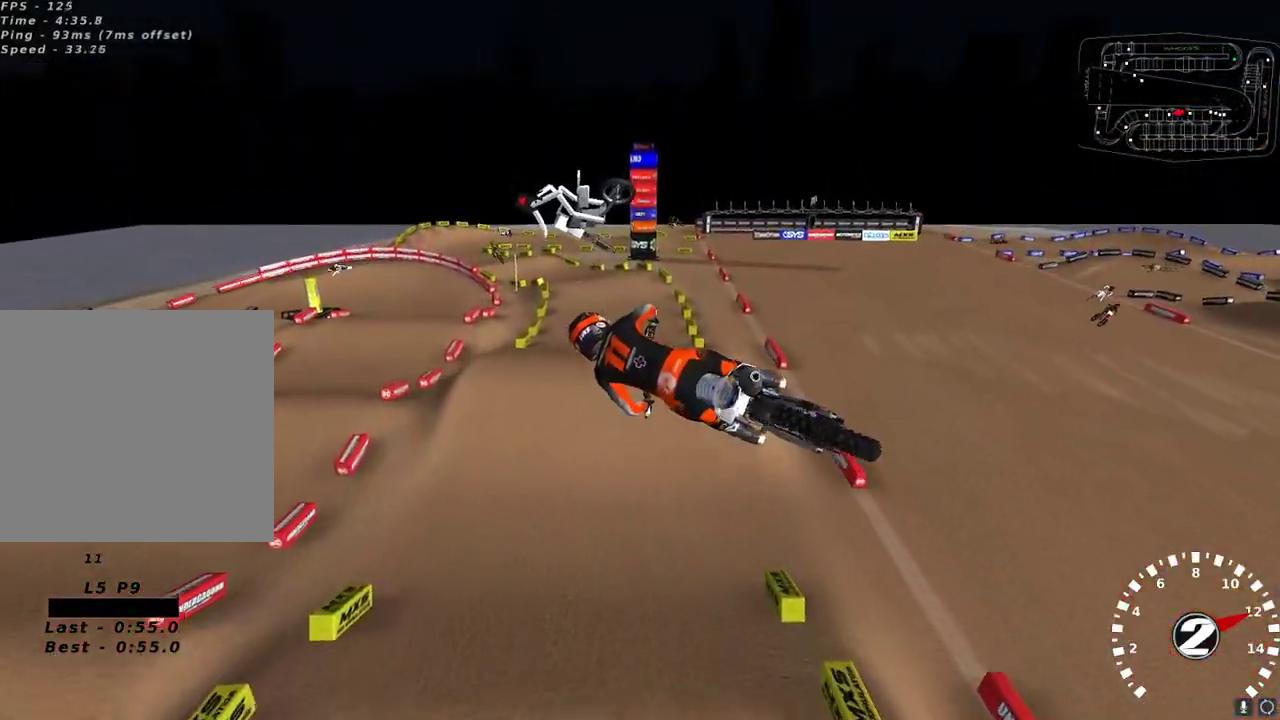
{"buttons": ["R2"], "left_stick": "left", "right_stick": "center", "events": [[50, "right_stick", "center"], [67, "left_stick", "center"], [133, "left_stick", "left"], [183, "X", "down"], [250, "X", "up"], [367, "A", "down"], [433, "A", "up"]]}
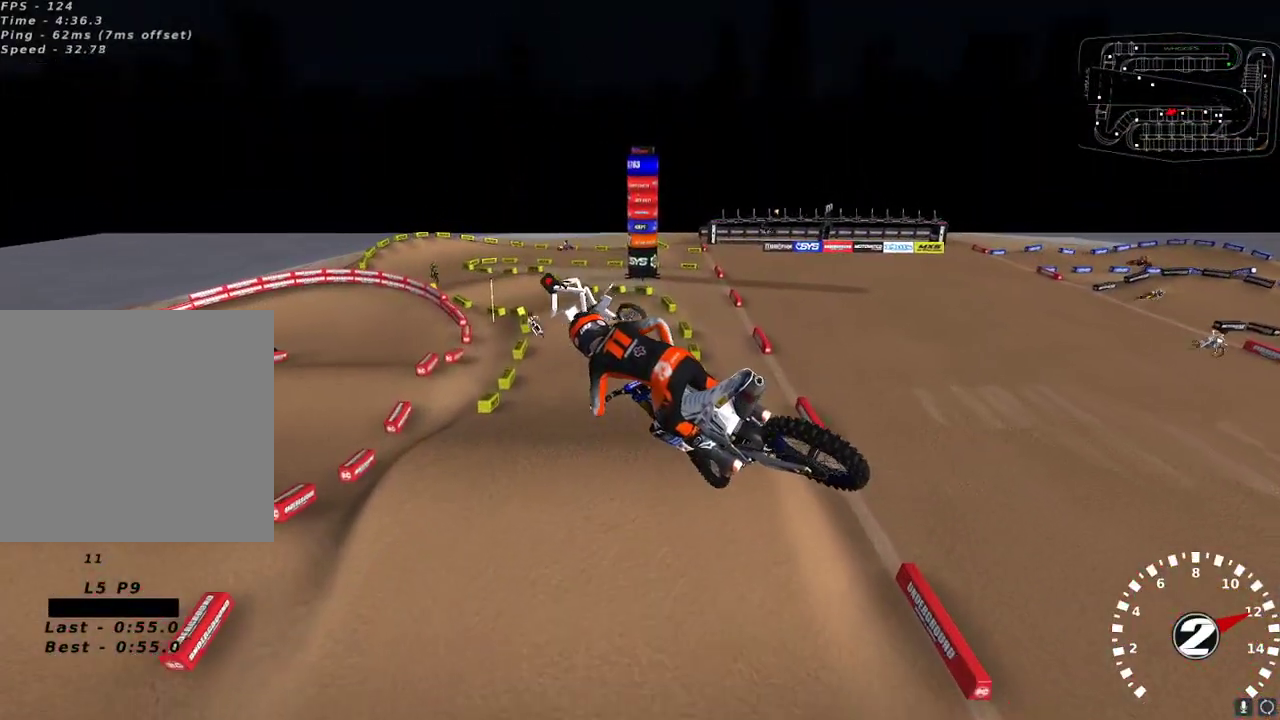
{"buttons": ["R2"], "left_stick": "center", "right_stick": "up", "events": [[133, "right_stick", "up-left"], [183, "left_stick", "center"], [267, "right_stick", "up"]]}
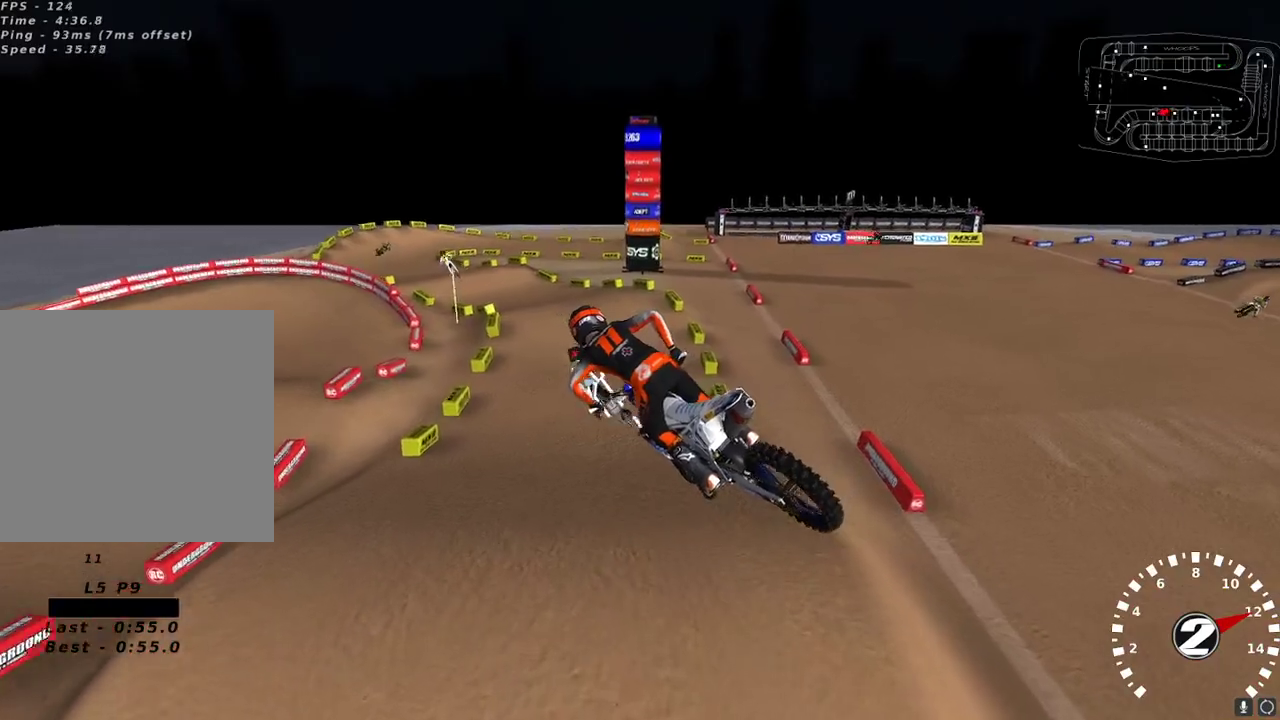
{"buttons": ["R2"], "left_stick": "center", "right_stick": "up", "events": []}
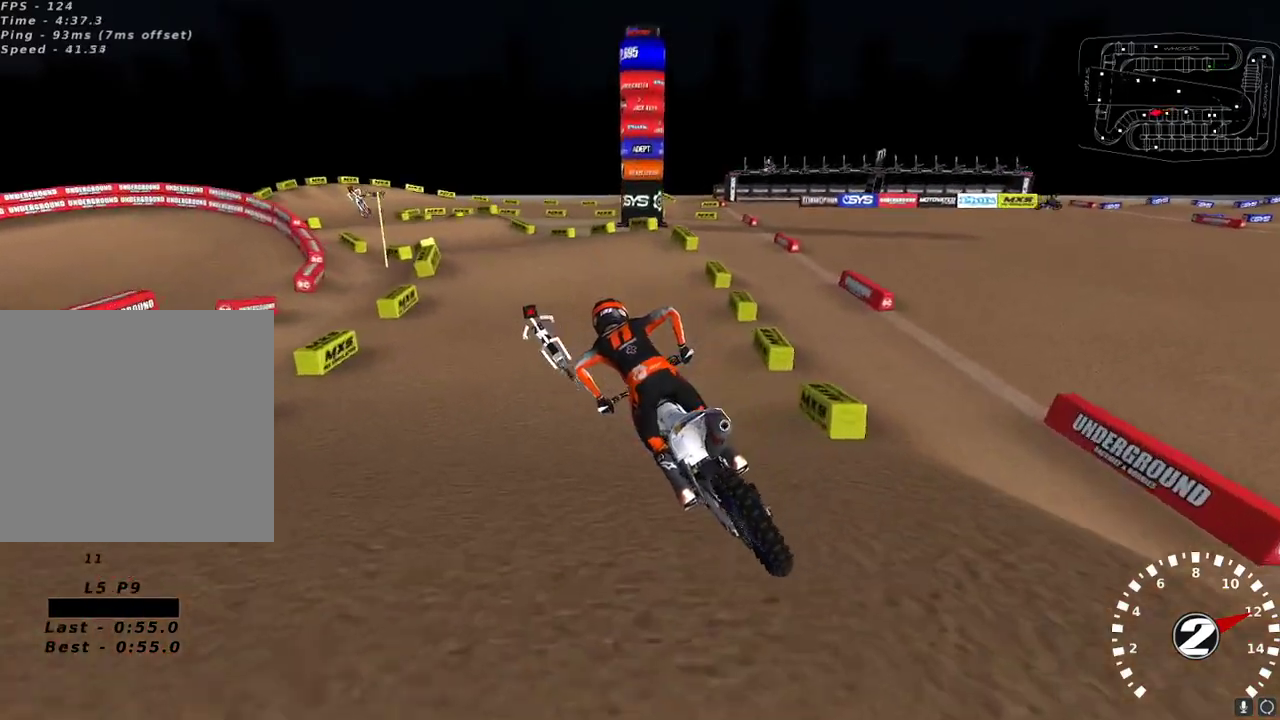
{"buttons": [], "left_stick": "right", "right_stick": "up", "events": [[350, "left_stick", "up-right"], [417, "left_stick", "center"], [483, "R2", "up"], [500, "left_stick", "right"]]}
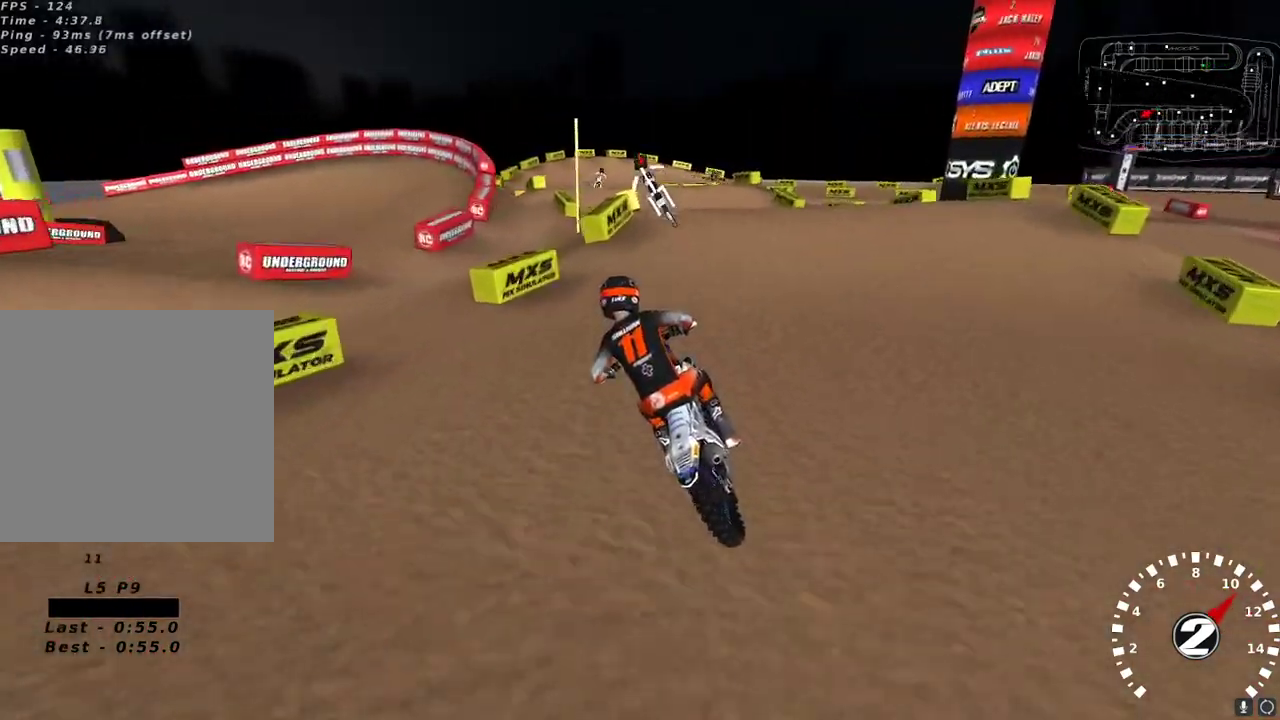
{"buttons": [], "left_stick": "center", "right_stick": "down-left", "events": [[150, "right_stick", "up-left"], [167, "left_stick", "center"], [267, "right_stick", "left"], [300, "R2", "down"], [367, "right_stick", "down-left"], [500, "R2", "up"]]}
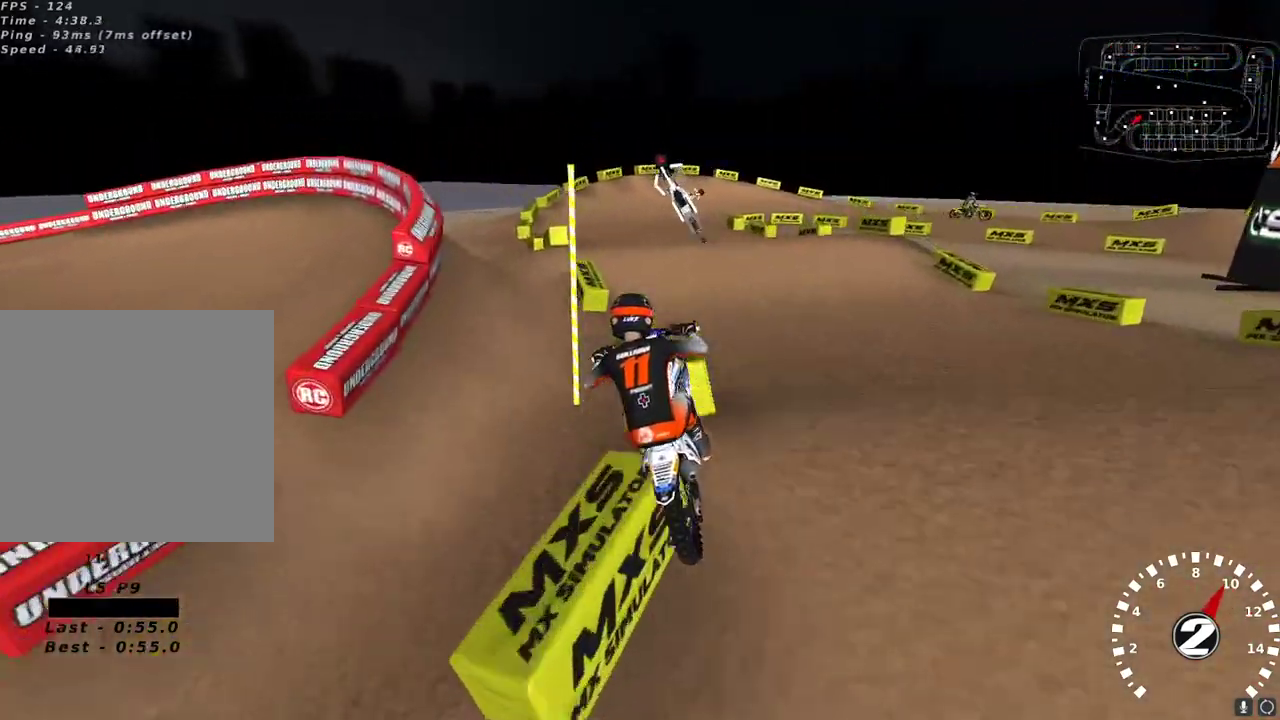
{"buttons": ["X", "L2"], "left_stick": "up-right", "right_stick": "center", "events": [[67, "left_stick", "right"], [150, "left_stick", "center"], [167, "R2", "down"], [267, "right_stick", "center"], [300, "R2", "up"], [400, "left_stick", "up-right"], [417, "L2", "down"], [483, "X", "down"]]}
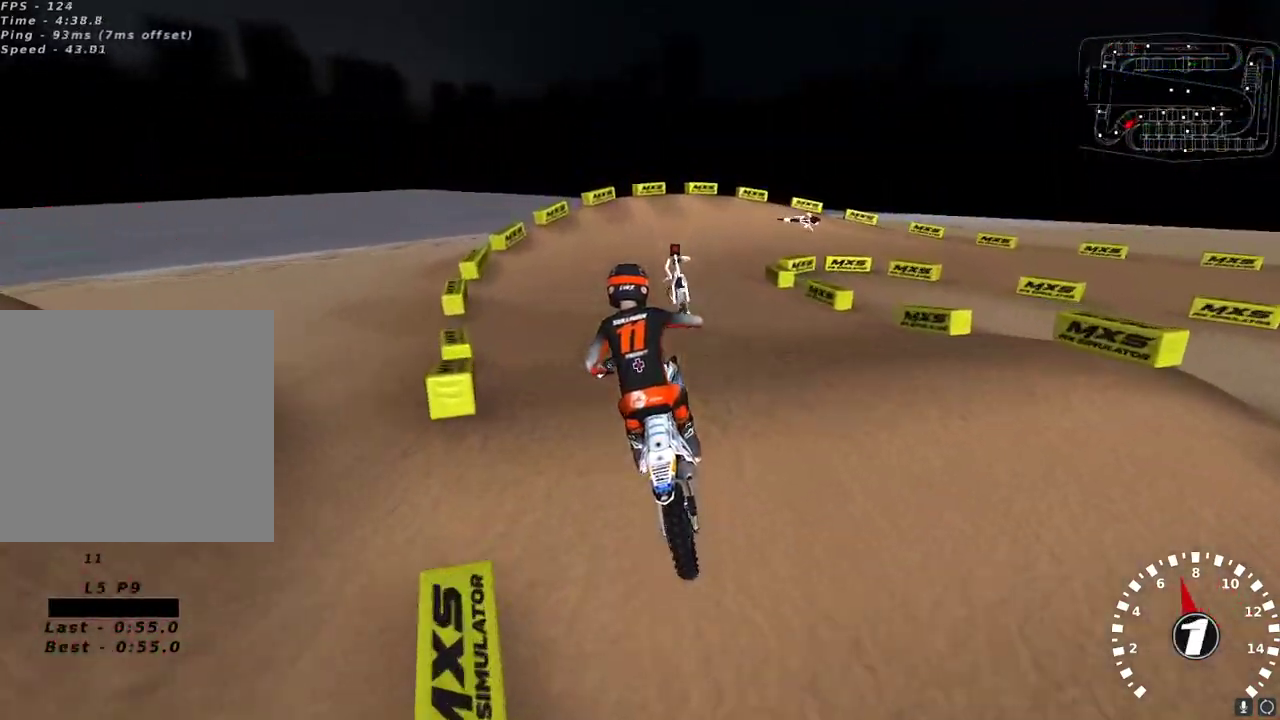
{"buttons": ["R2"], "left_stick": "right", "right_stick": "center", "events": [[67, "X", "up"], [83, "left_stick", "center"], [133, "L2", "up"], [200, "R2", "down"], [433, "left_stick", "right"]]}
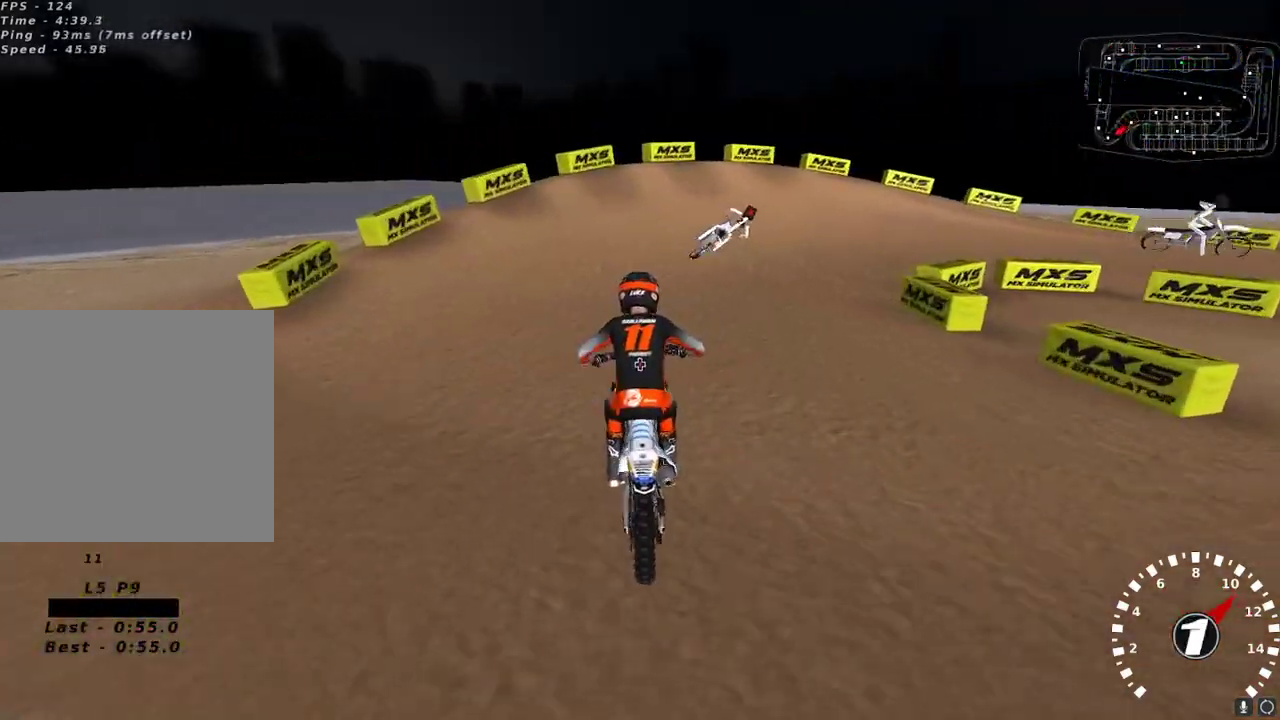
{"buttons": ["Y"], "left_stick": "right", "right_stick": "center", "events": [[33, "R2", "up"], [300, "L2", "down"], [333, "Y", "down"], [483, "L2", "up"]]}
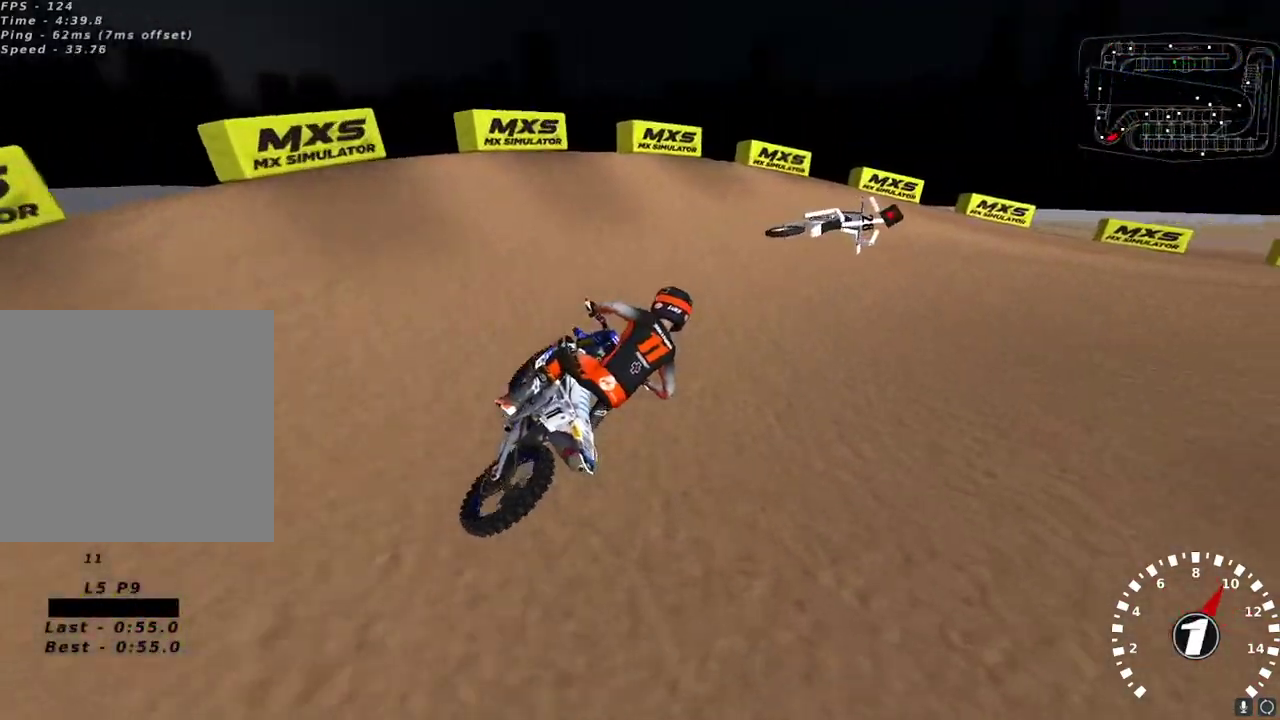
{"buttons": ["R2"], "left_stick": "center", "right_stick": "up-left", "events": [[33, "Y", "up"], [217, "right_stick", "up-left"], [350, "left_stick", "up-right"], [483, "R2", "down"], [483, "left_stick", "center"]]}
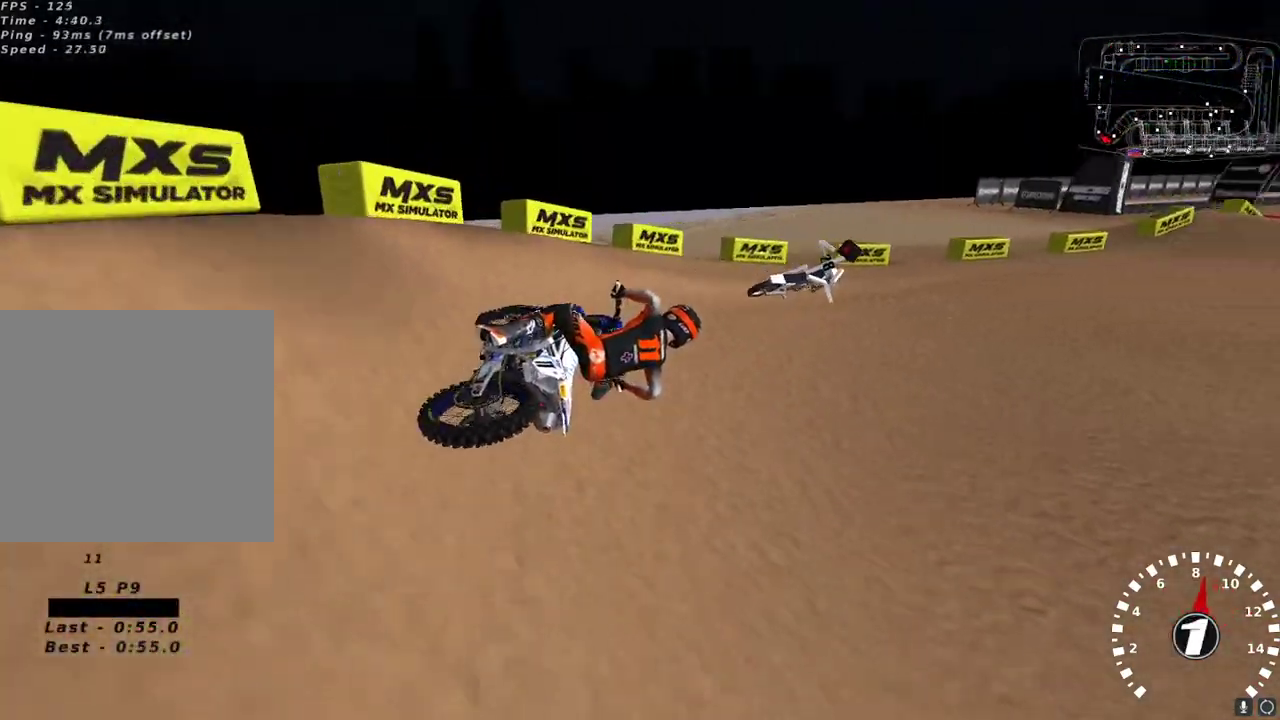
{"buttons": ["R2"], "left_stick": "down-left", "right_stick": "up", "events": [[233, "left_stick", "down-left"], [350, "right_stick", "up"], [383, "A", "down"], [483, "A", "up"]]}
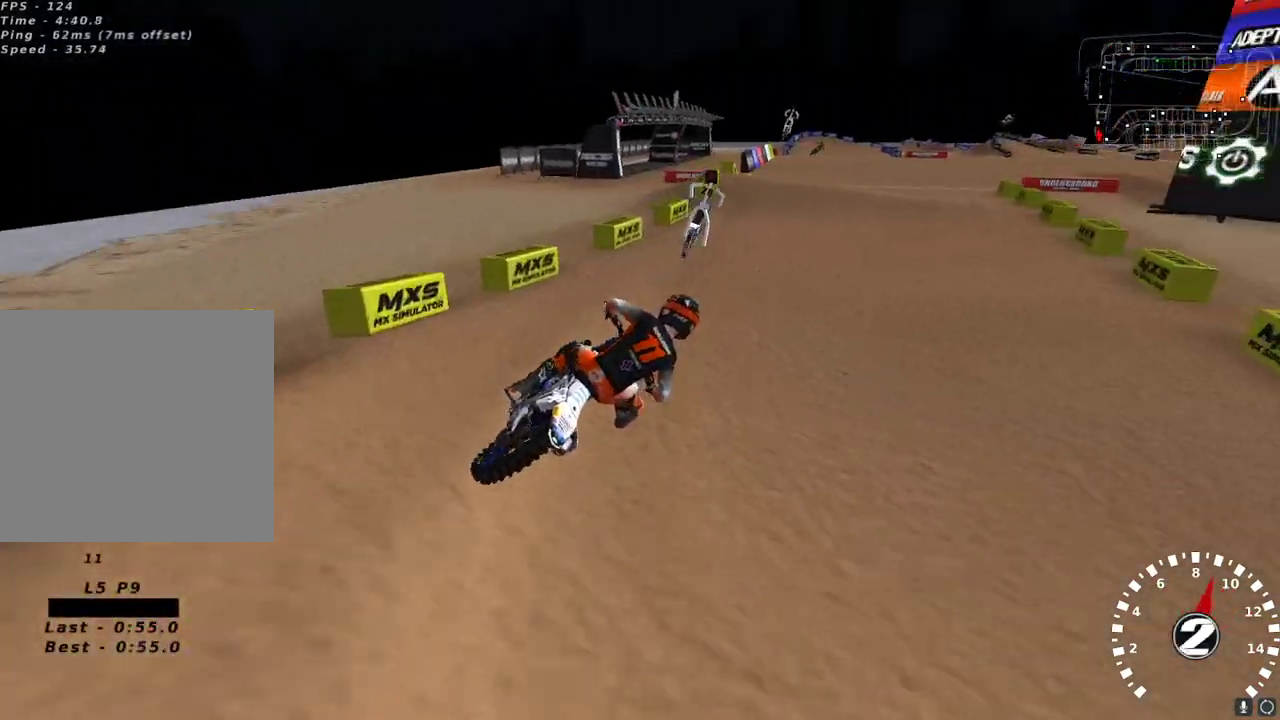
{"buttons": ["R2"], "left_stick": "down-left", "right_stick": "up", "events": []}
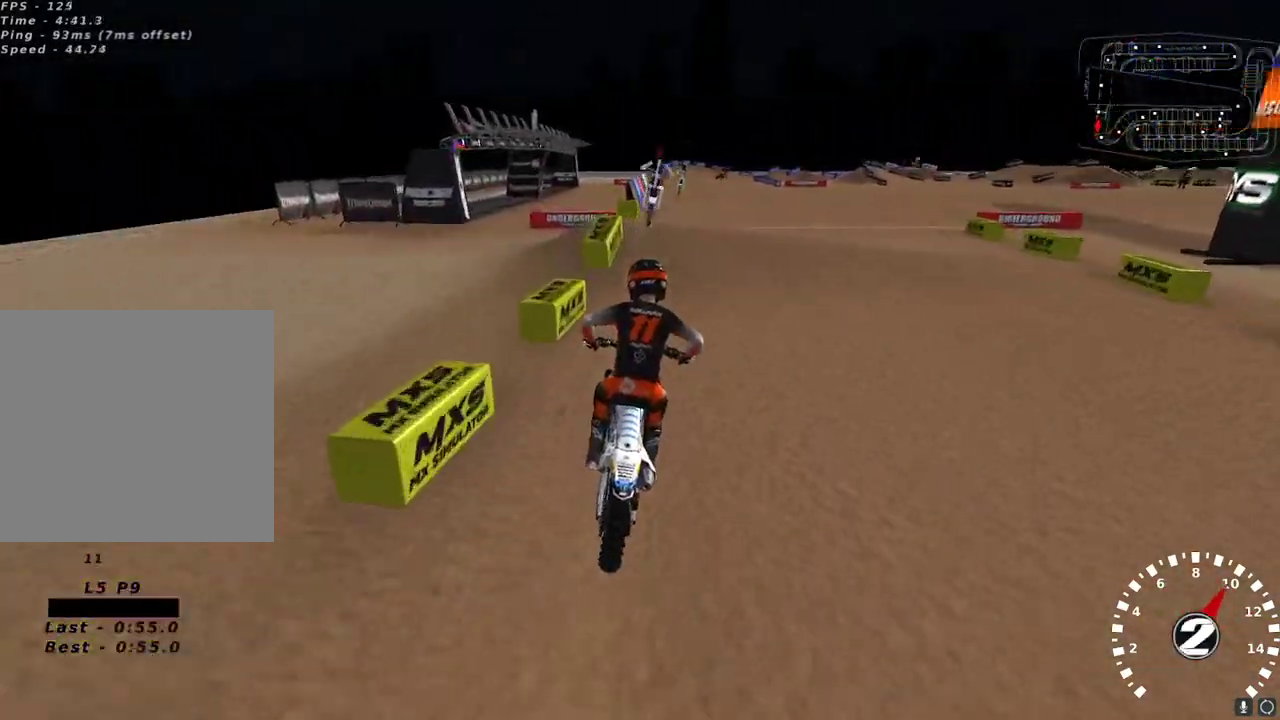
{"buttons": ["R2"], "left_stick": "center", "right_stick": "down-left", "events": [[17, "left_stick", "center"], [233, "left_stick", "up-right"], [300, "left_stick", "center"], [317, "right_stick", "left"], [383, "right_stick", "down-left"]]}
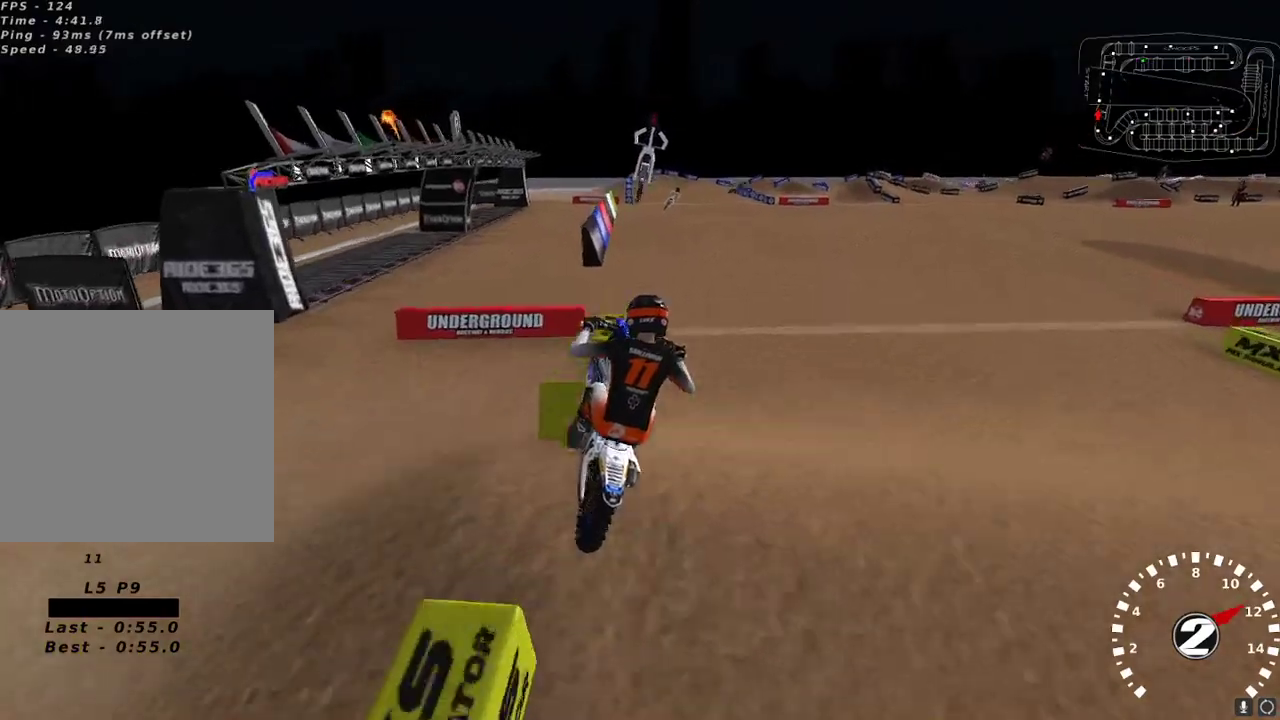
{"buttons": ["R2"], "left_stick": "up-right", "right_stick": "up-left", "events": [[17, "right_stick", "center"], [100, "left_stick", "up-left"], [150, "R2", "up"], [217, "L2", "down"], [417, "left_stick", "up-right"], [467, "right_stick", "up-left"], [483, "L2", "up"], [483, "R2", "down"]]}
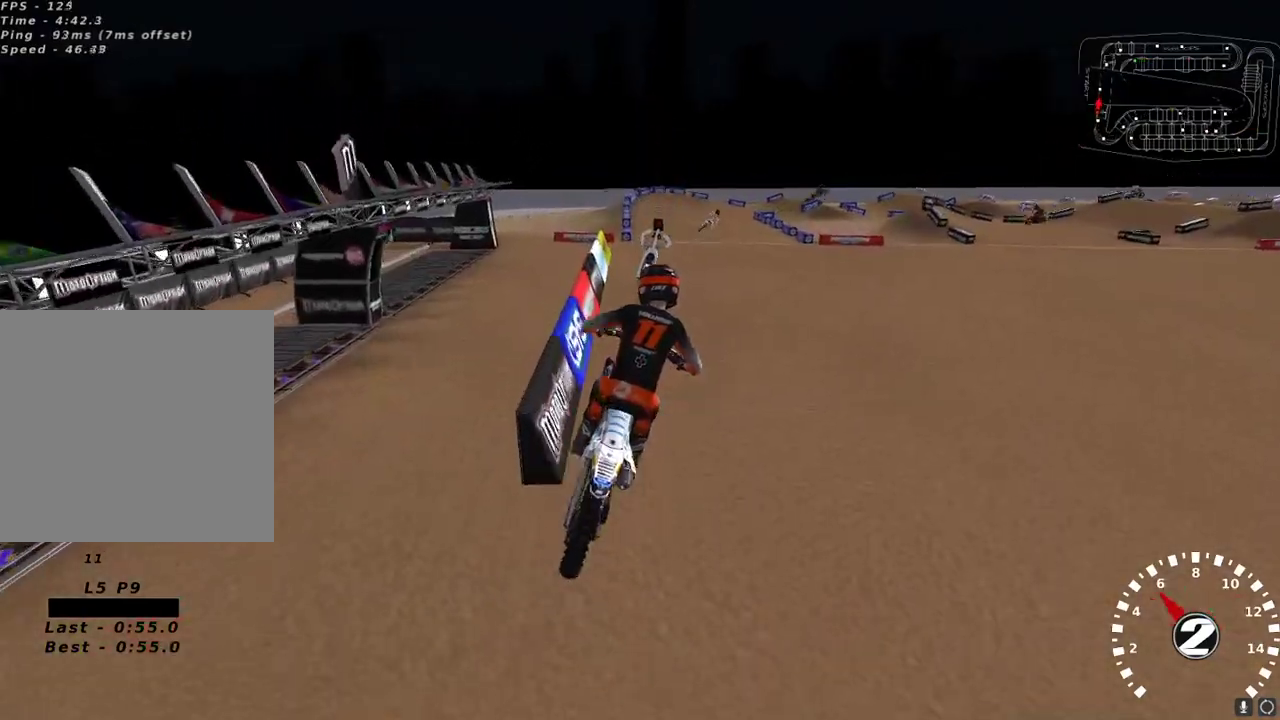
{"buttons": ["R2"], "left_stick": "down-left", "right_stick": "up", "events": [[50, "right_stick", "up"], [233, "left_stick", "center"], [417, "left_stick", "down-left"]]}
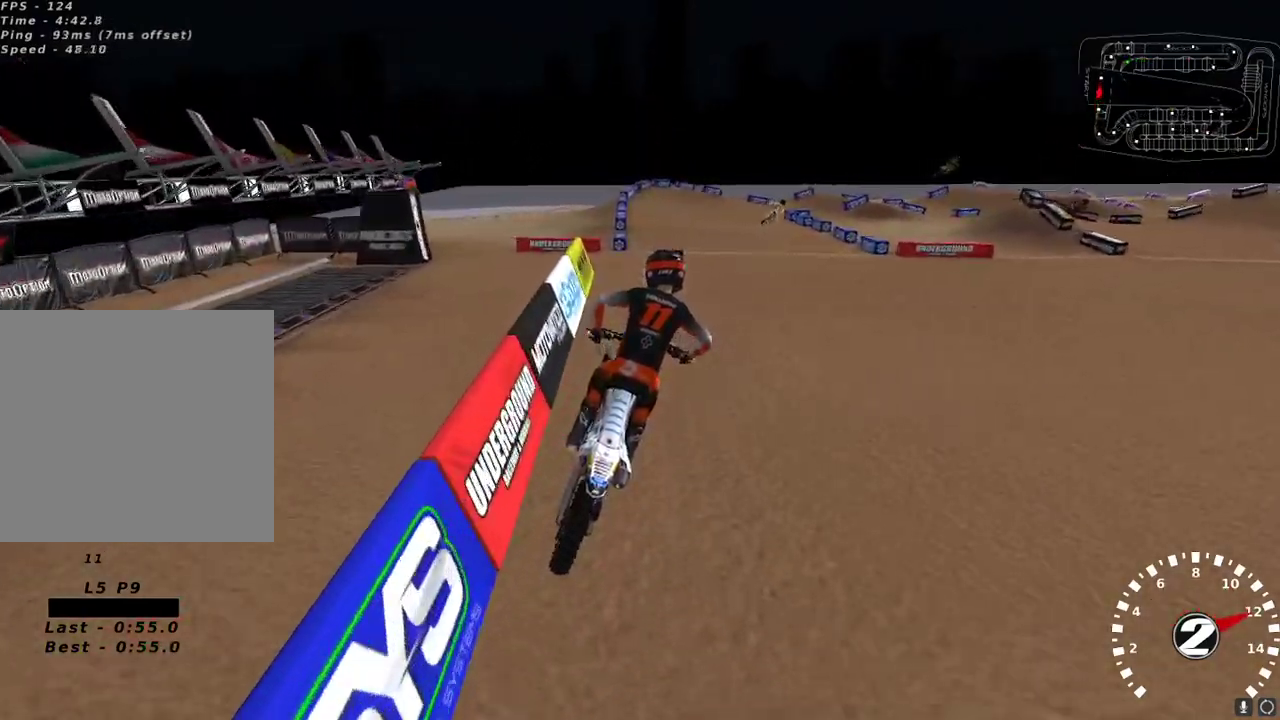
{"buttons": [], "left_stick": "center", "right_stick": "up", "events": [[17, "left_stick", "center"], [367, "X", "down"], [367, "right_stick", "up-right"], [383, "left_stick", "up-right"], [450, "X", "up"], [450, "left_stick", "center"], [467, "right_stick", "up"], [483, "R2", "up"]]}
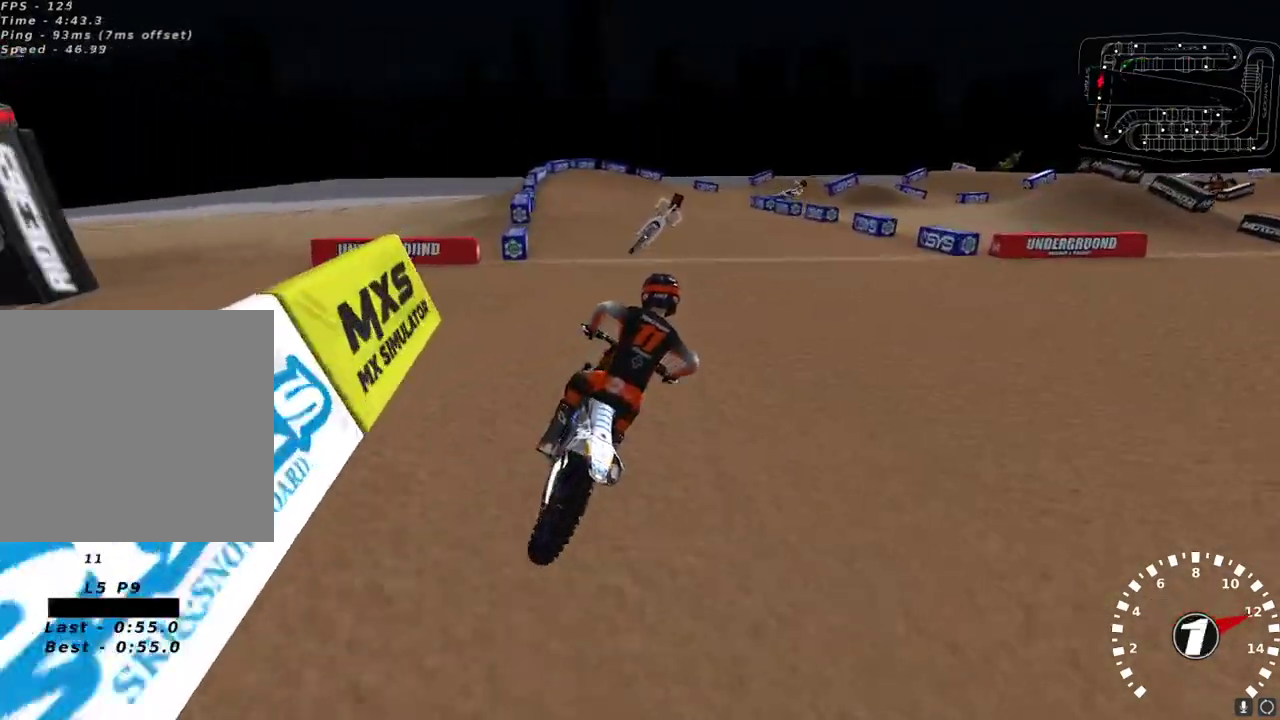
{"buttons": [], "left_stick": "center", "right_stick": "up-left", "events": [[50, "right_stick", "left"], [133, "R2", "down"], [133, "right_stick", "up-left"], [233, "R2", "up"], [383, "R2", "down"], [467, "R2", "up"]]}
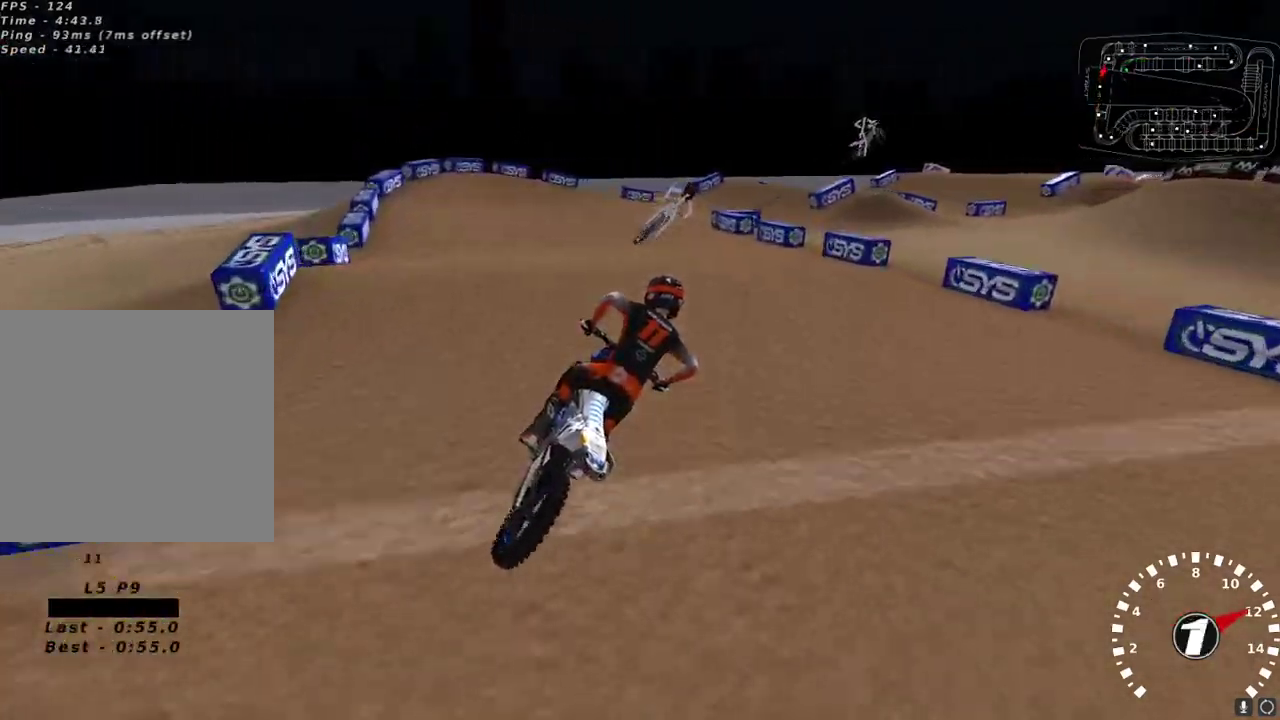
{"buttons": [], "left_stick": "center", "right_stick": "left", "events": [[50, "R2", "down"], [250, "right_stick", "left"], [317, "R2", "up"]]}
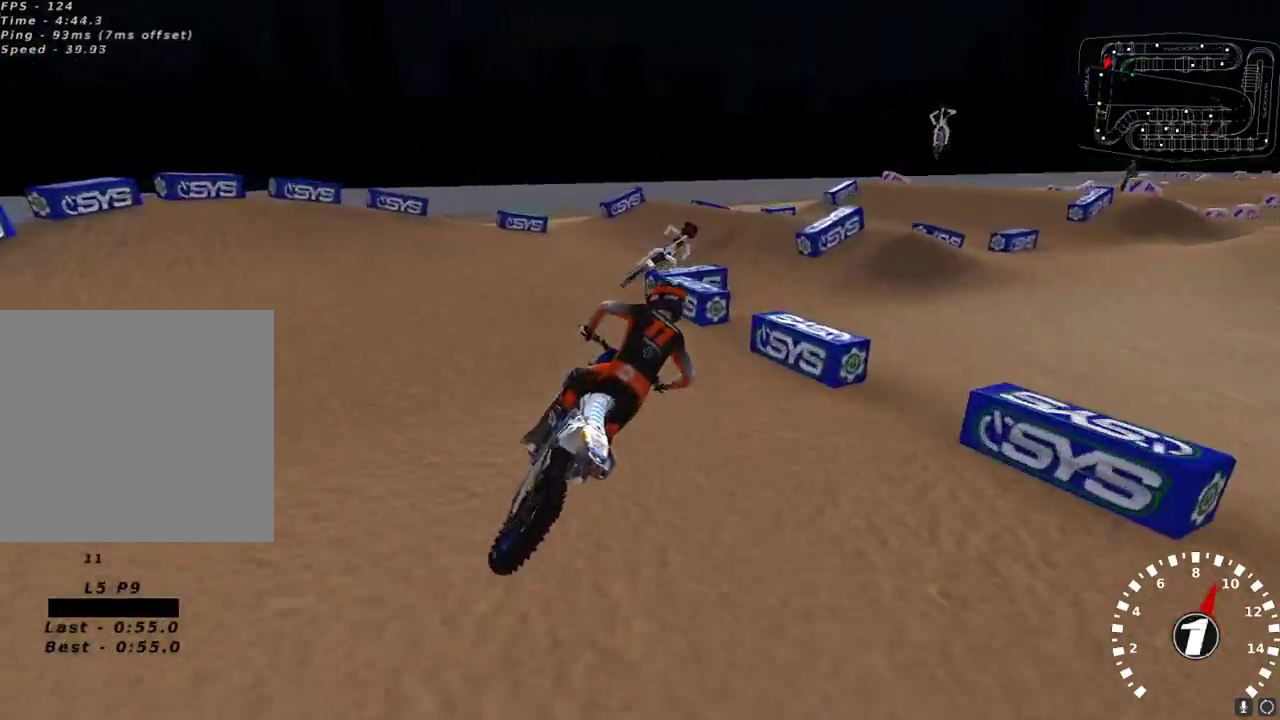
{"buttons": ["R2"], "left_stick": "left", "right_stick": "up-left", "events": [[67, "right_stick", "up-left"], [467, "left_stick", "left"], [483, "R2", "down"]]}
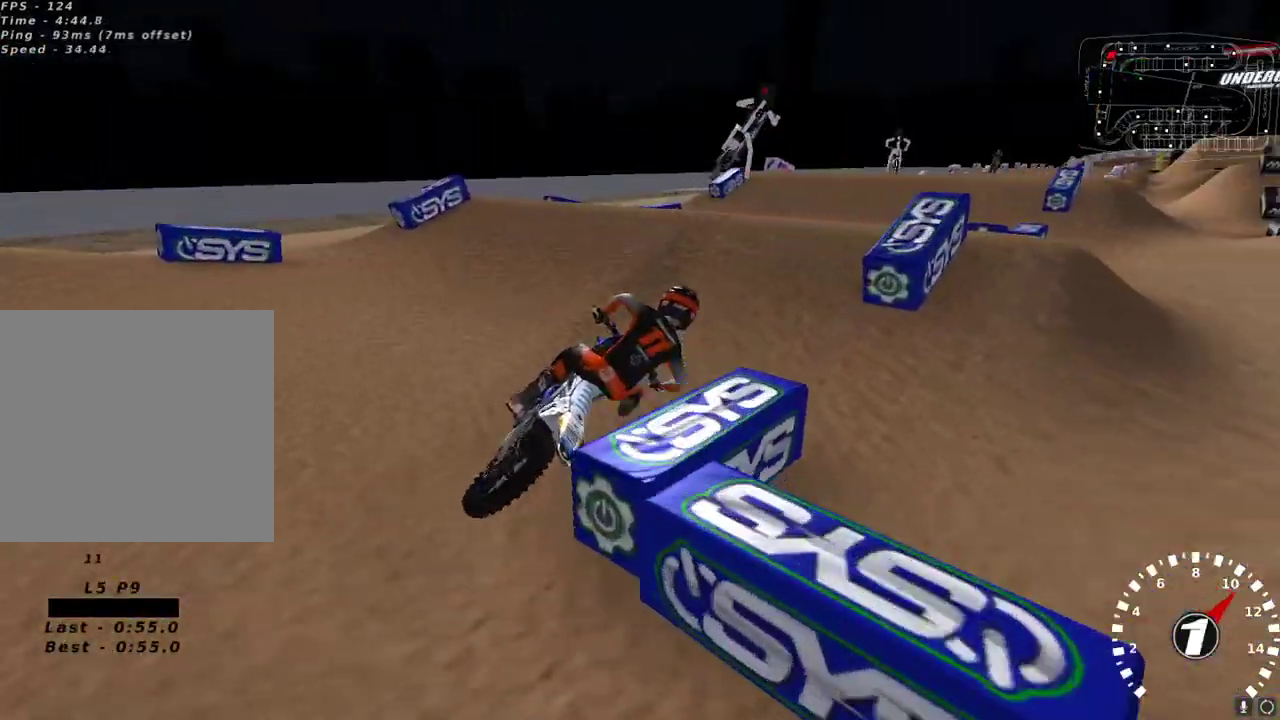
{"buttons": [], "left_stick": "right", "right_stick": "down", "events": [[133, "left_stick", "down-left"], [233, "left_stick", "center"], [267, "right_stick", "down-left"], [400, "left_stick", "right"], [417, "right_stick", "center"], [483, "R2", "up"], [483, "right_stick", "down"]]}
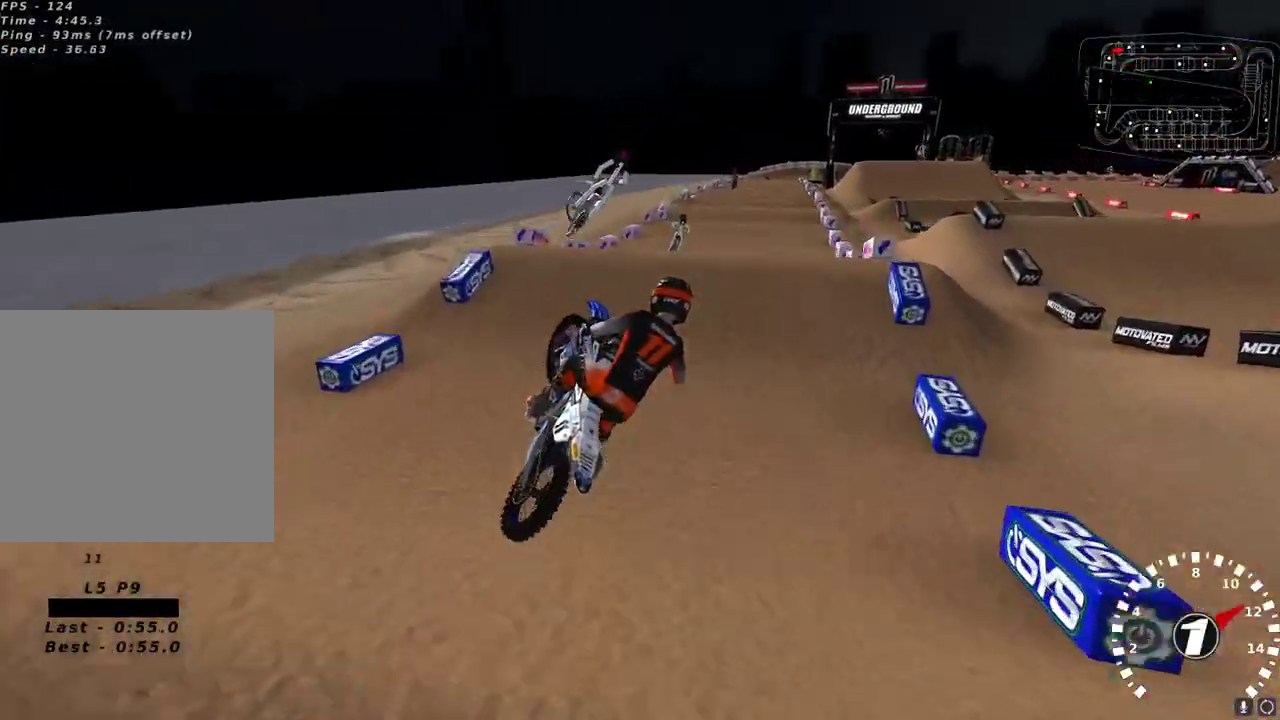
{"buttons": ["R2"], "left_stick": "left", "right_stick": "up", "events": [[67, "left_stick", "up-right"], [150, "L2", "down"], [283, "L2", "up"], [300, "R2", "down"], [300, "left_stick", "center"], [300, "right_stick", "left"], [350, "right_stick", "up"], [383, "A", "down"], [383, "left_stick", "left"], [500, "A", "up"]]}
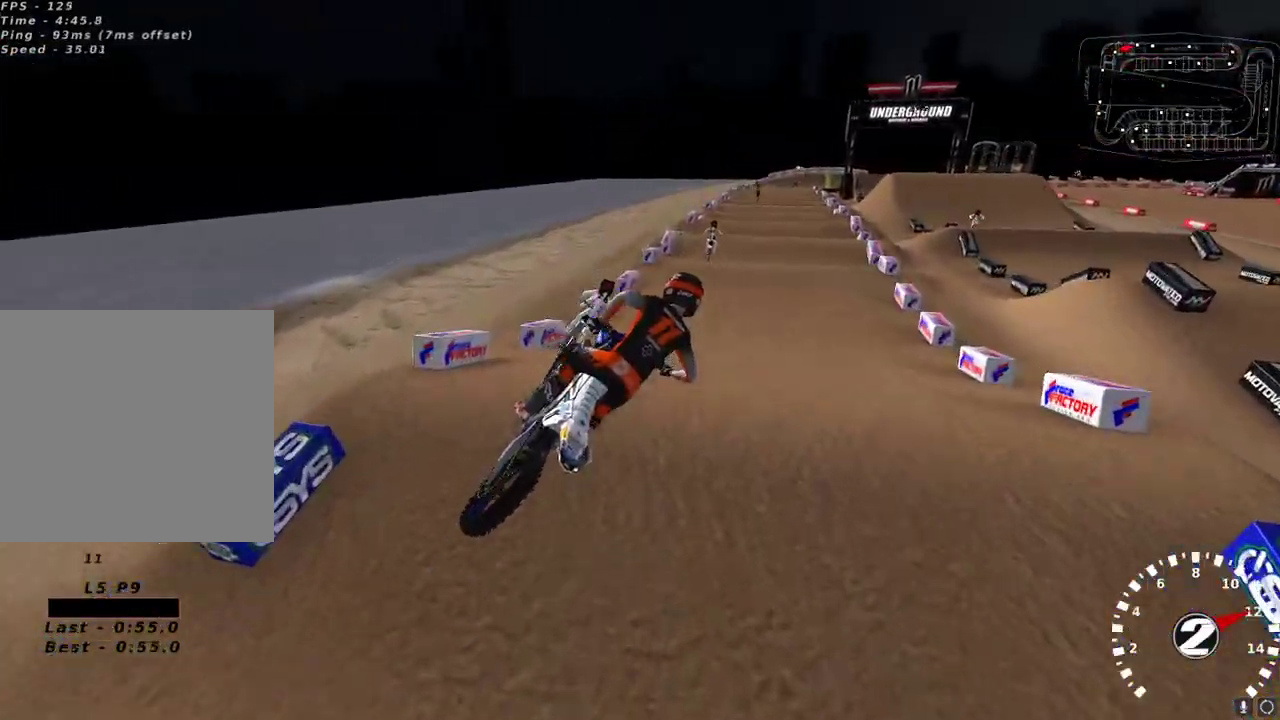
{"buttons": ["R2"], "left_stick": "center", "right_stick": "up", "events": [[33, "left_stick", "center"], [117, "left_stick", "down-left"], [217, "left_stick", "center"]]}
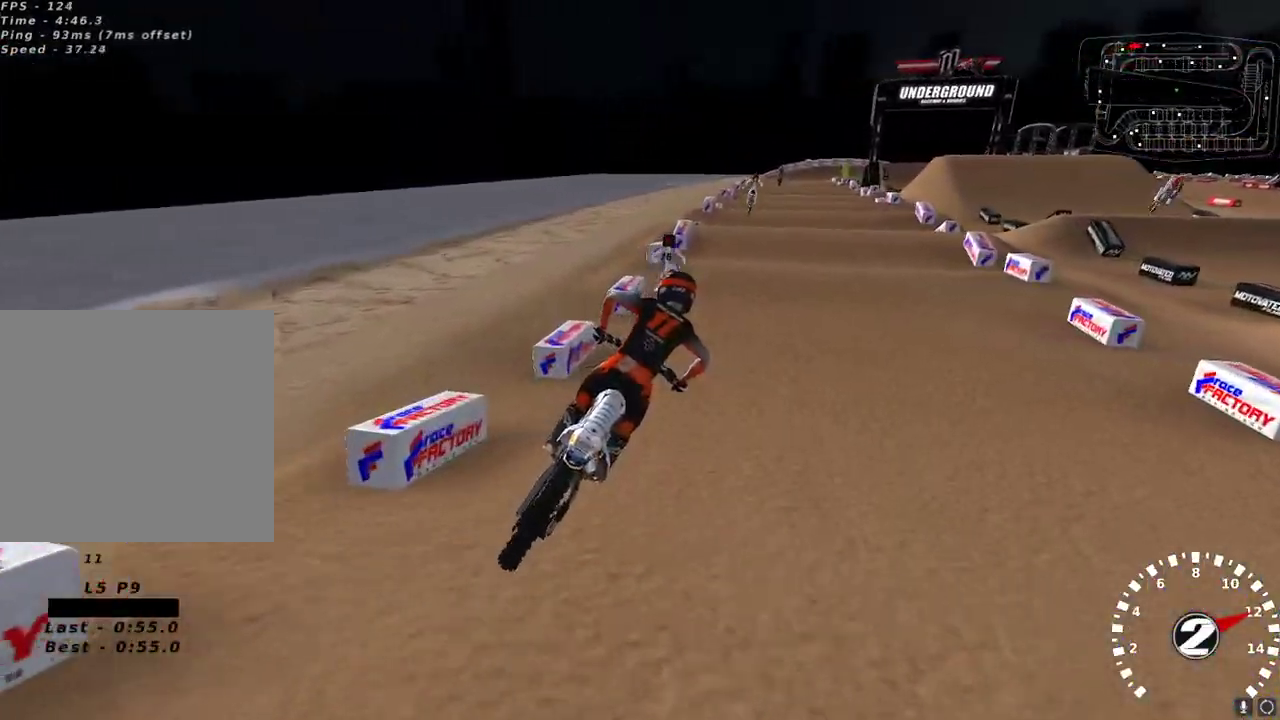
{"buttons": ["R2"], "left_stick": "down-left", "right_stick": "left", "events": [[133, "left_stick", "down-left"], [450, "right_stick", "left"]]}
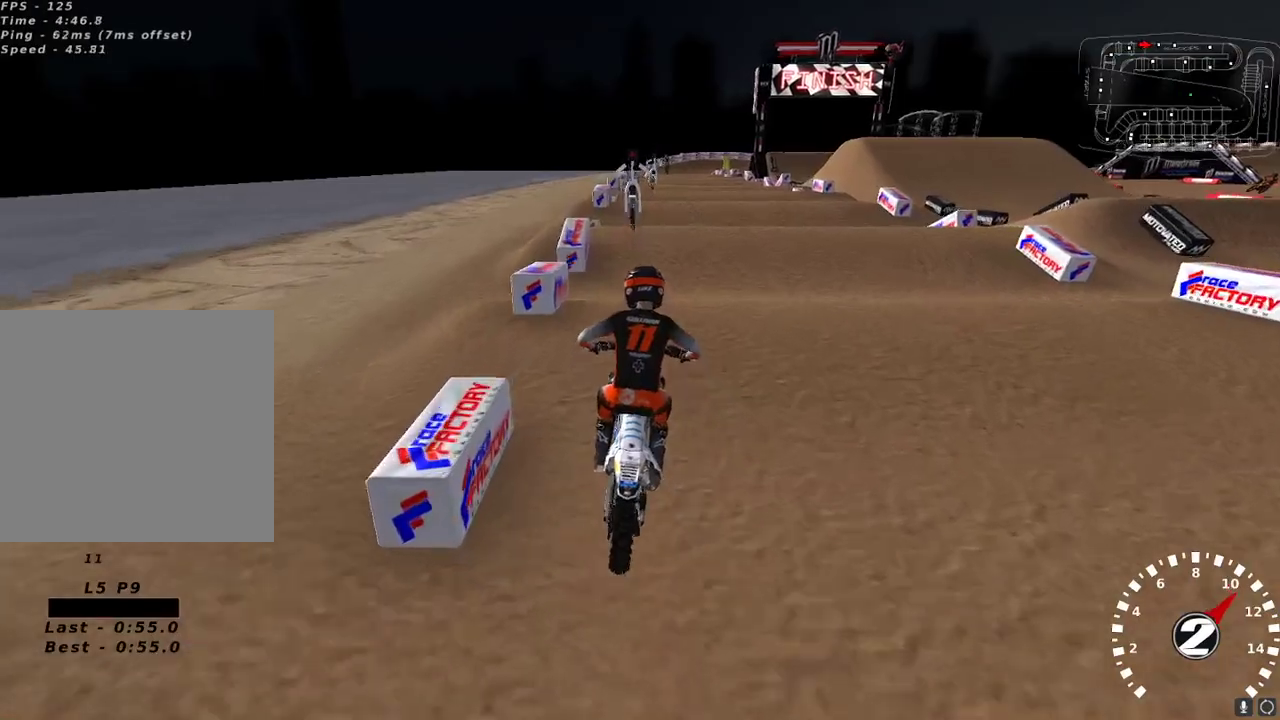
{"buttons": ["R2"], "left_stick": "center", "right_stick": "down", "events": [[17, "right_stick", "down-left"], [33, "left_stick", "center"], [117, "right_stick", "center"], [467, "right_stick", "down"]]}
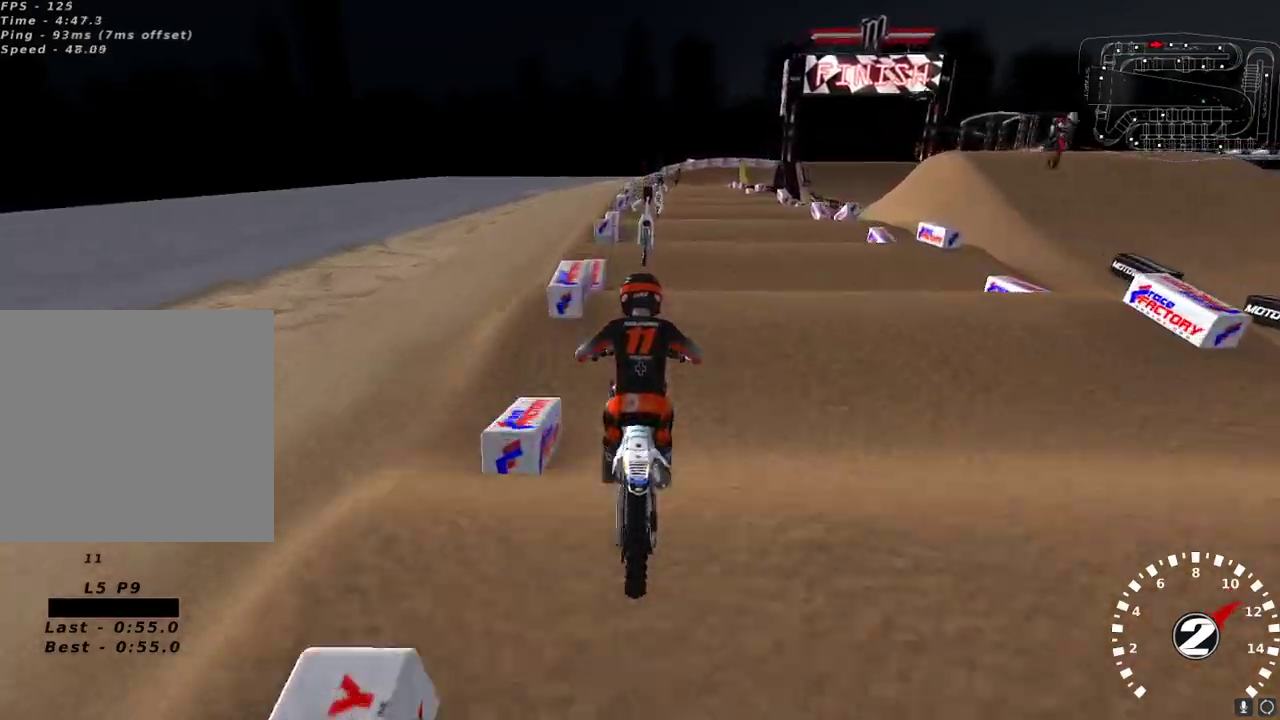
{"buttons": ["R2"], "left_stick": "center", "right_stick": "center", "events": [[50, "right_stick", "center"], [183, "R2", "up"], [283, "R2", "down"]]}
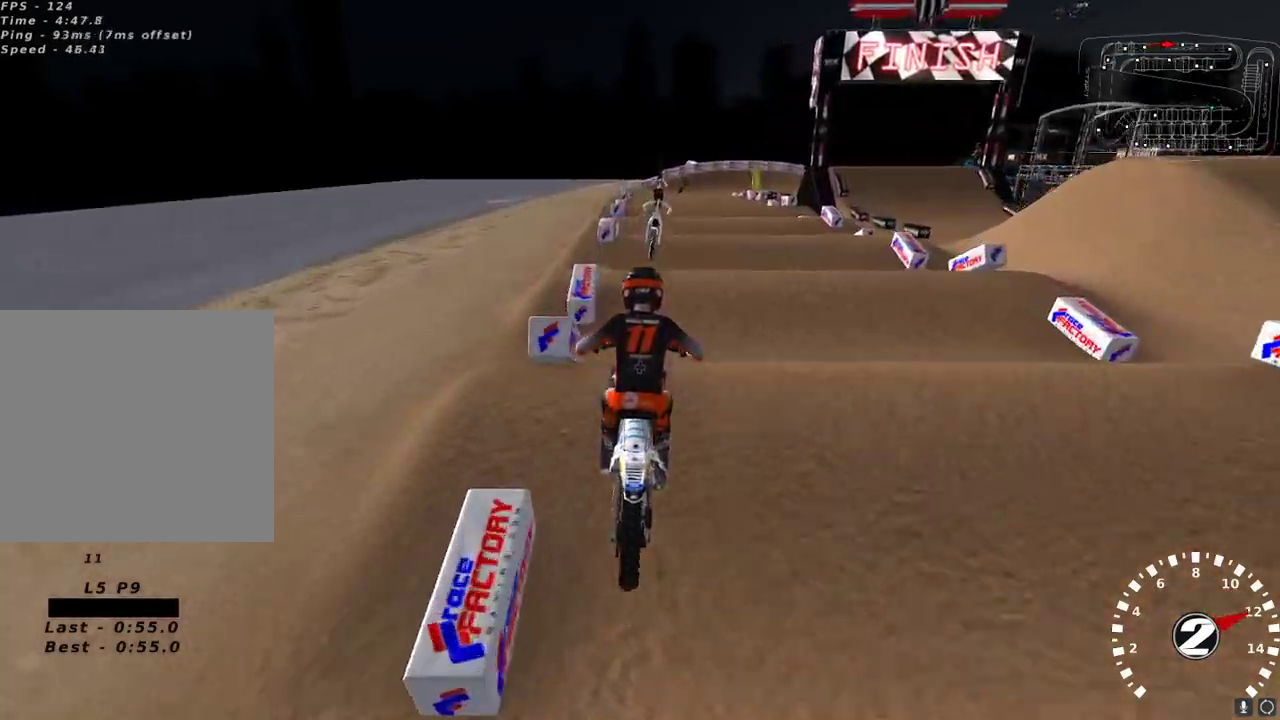
{"buttons": ["R2"], "left_stick": "center", "right_stick": "down", "events": [[283, "R2", "up"], [383, "right_stick", "down"], [400, "R2", "down"]]}
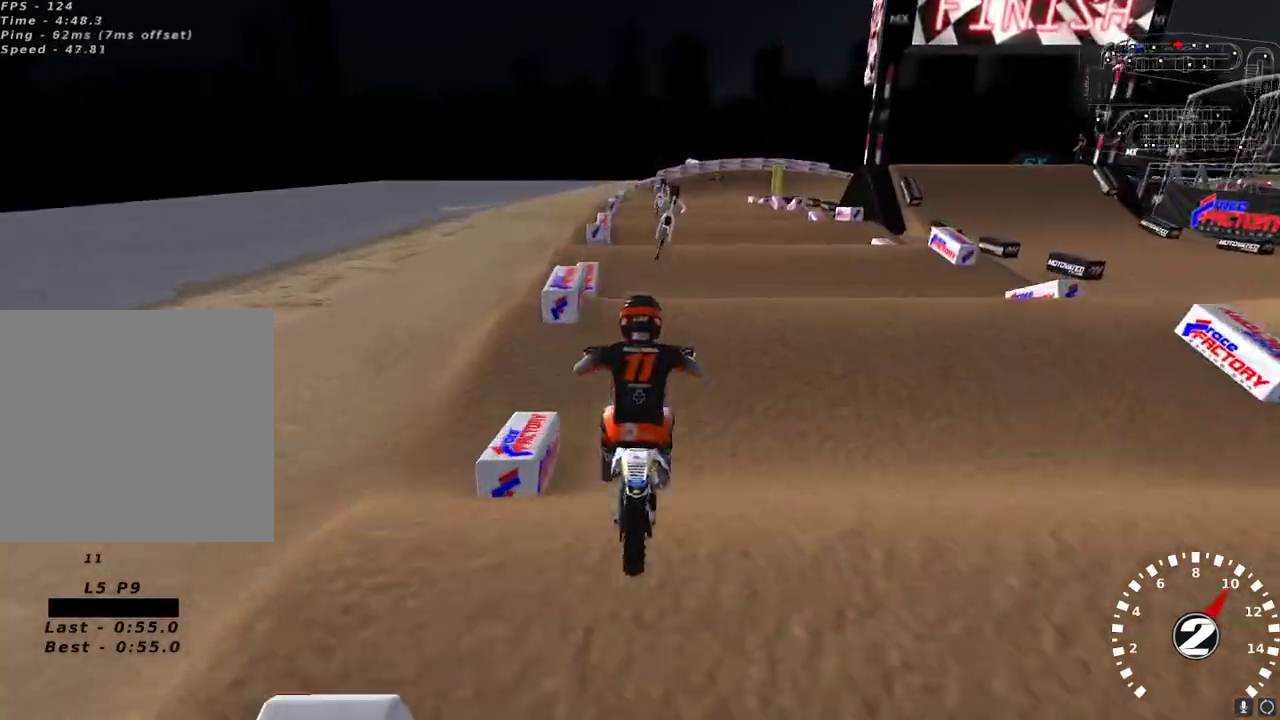
{"buttons": ["R2"], "left_stick": "center", "right_stick": "down", "events": [[17, "right_stick", "center"], [317, "R2", "up"], [350, "left_stick", "up-right"], [367, "R2", "down"], [433, "left_stick", "center"], [500, "right_stick", "down"]]}